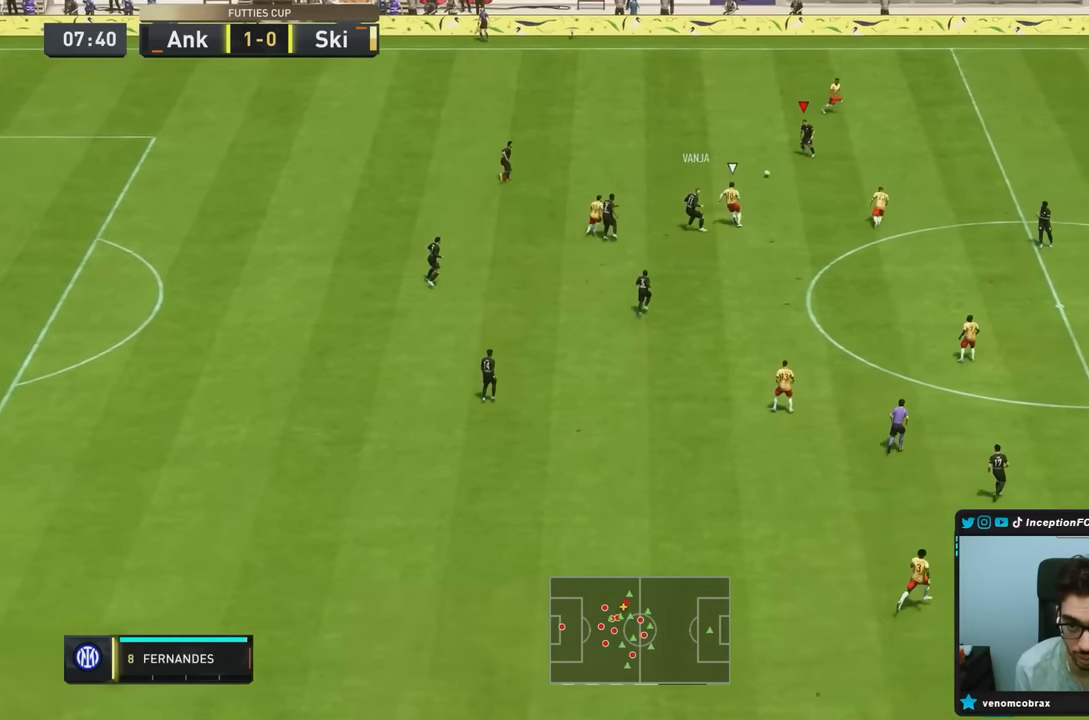
Gameplay with a controller (PlayStation layout); each line is a JSON object with the inputs held at the frame after it (dt_ms = milliseconds from this image to that frame). "events" lists button and stick changes between this image and that frame as [ms after this image, input, new state], when the widget could be followed in between. Not read: L3 R3.
{"dt_ms": 500, "buttons": ["CROSS", "R1"], "left_stick": "down-right", "right_stick": "center", "events": [[33, "left_stick", "down-right"], [367, "CROSS", "down"], [367, "R1", "down"]]}
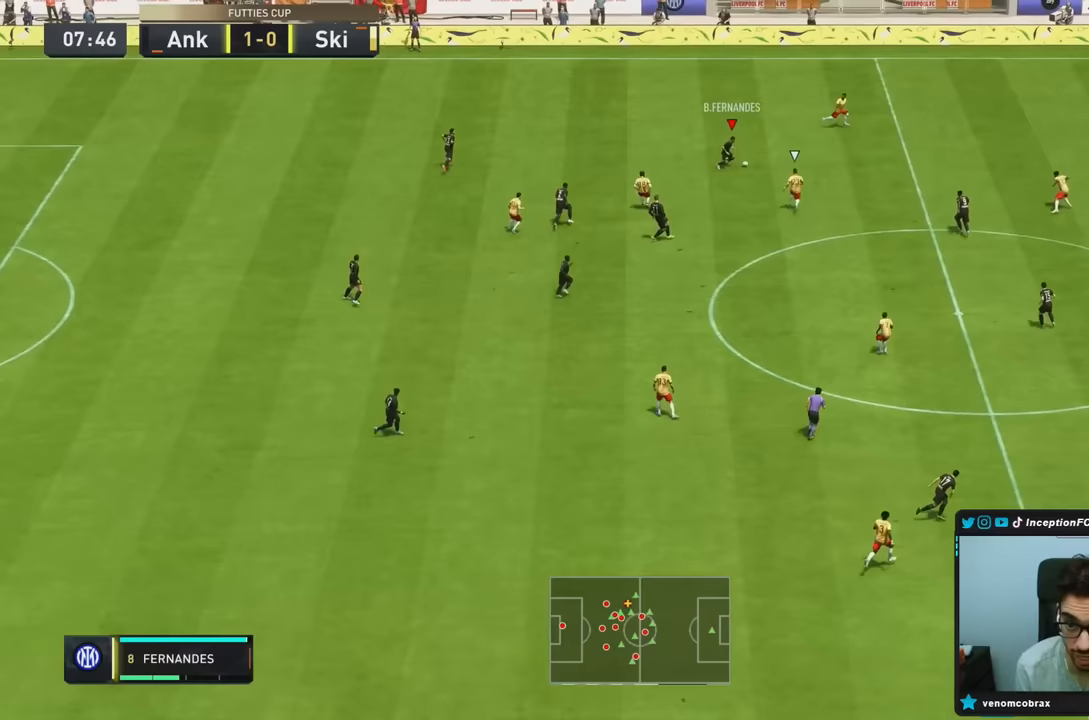
{"dt_ms": 500, "buttons": [], "left_stick": "center", "right_stick": "center", "events": [[33, "CROSS", "up"], [233, "R1", "up"], [483, "left_stick", "center"]]}
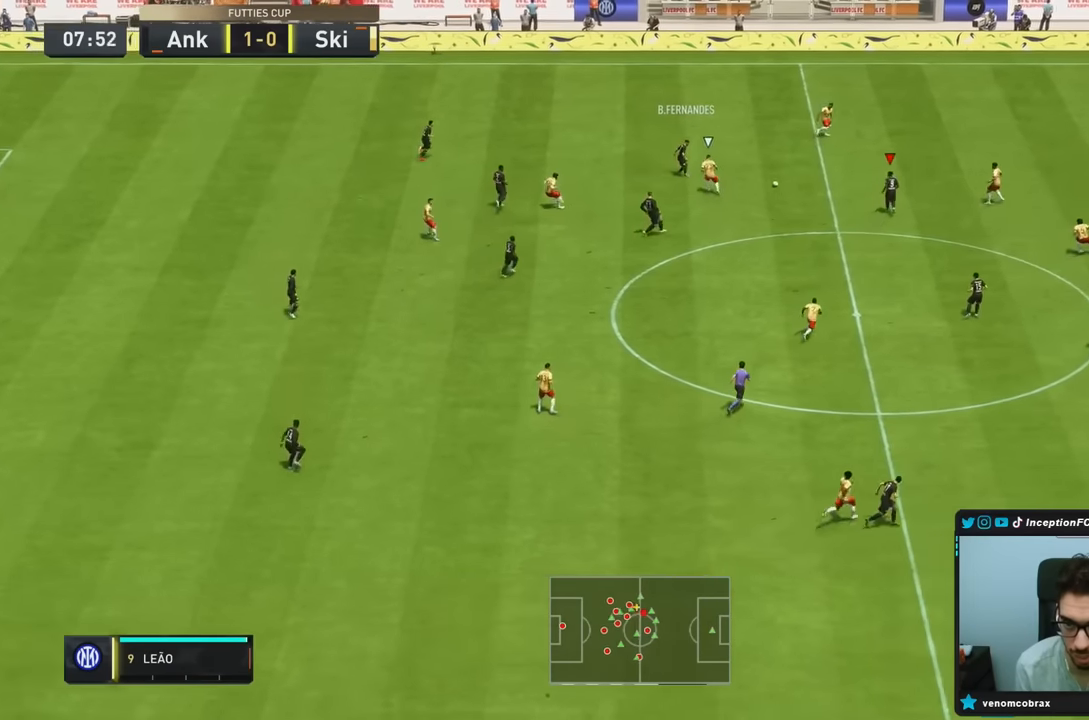
{"dt_ms": 500, "buttons": [], "left_stick": "down", "right_stick": "center", "events": [[150, "left_stick", "down"], [300, "CROSS", "down"], [433, "CROSS", "up"]]}
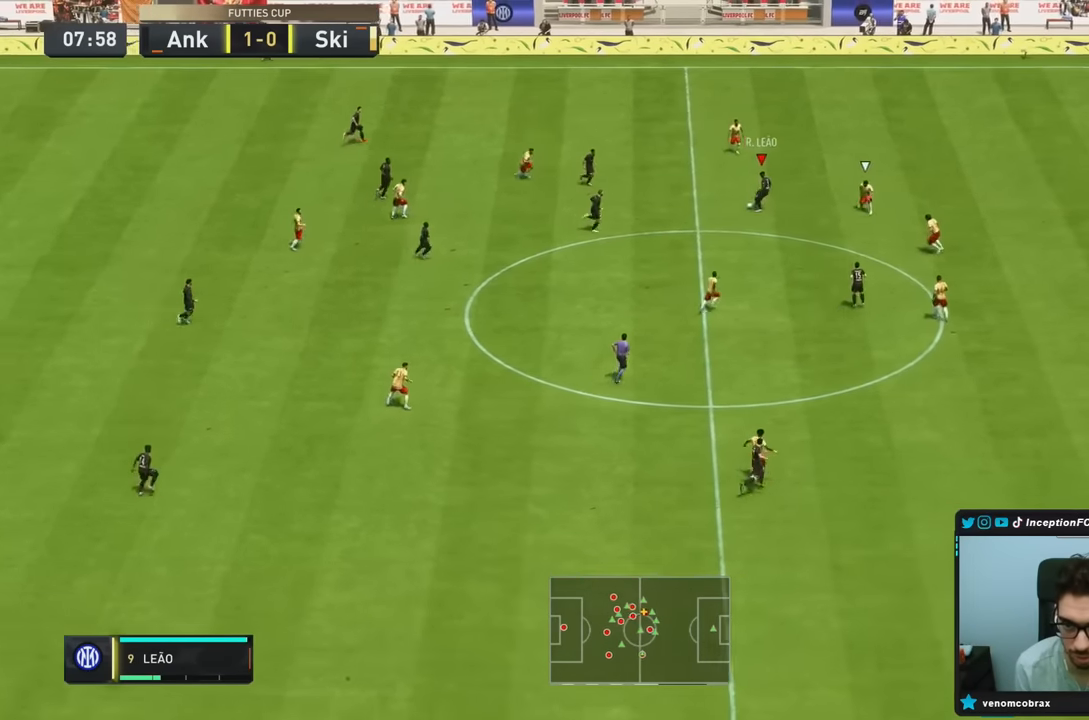
{"dt_ms": 500, "buttons": [], "left_stick": "down", "right_stick": "center", "events": [[83, "left_stick", "center"], [350, "left_stick", "down"]]}
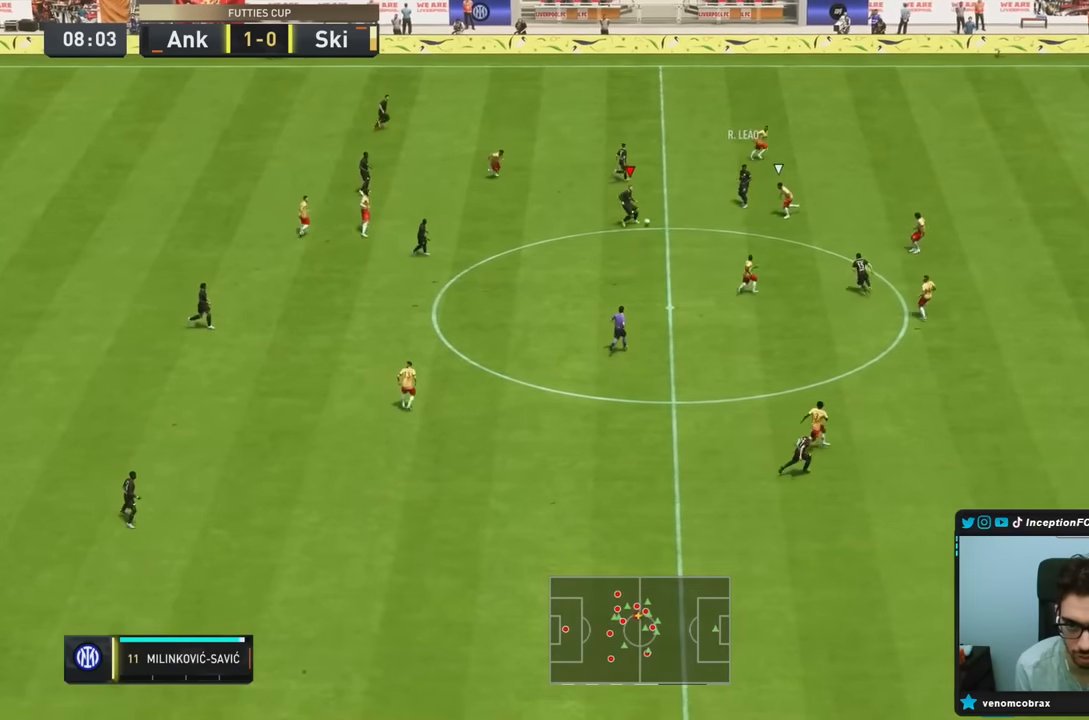
{"dt_ms": 500, "buttons": [], "left_stick": "right", "right_stick": "center", "events": [[217, "L1", "down"], [233, "left_stick", "up-right"], [400, "left_stick", "right"], [417, "L1", "up"]]}
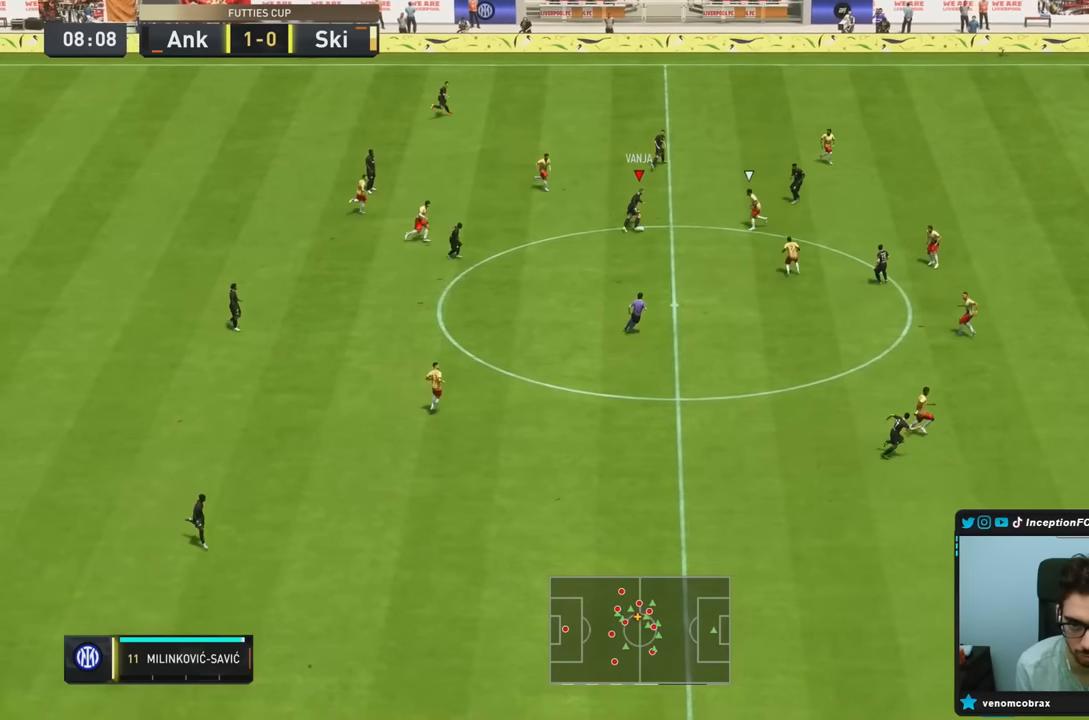
{"dt_ms": 500, "buttons": [], "left_stick": "right", "right_stick": "center", "events": [[50, "CROSS", "down"], [200, "CROSS", "up"]]}
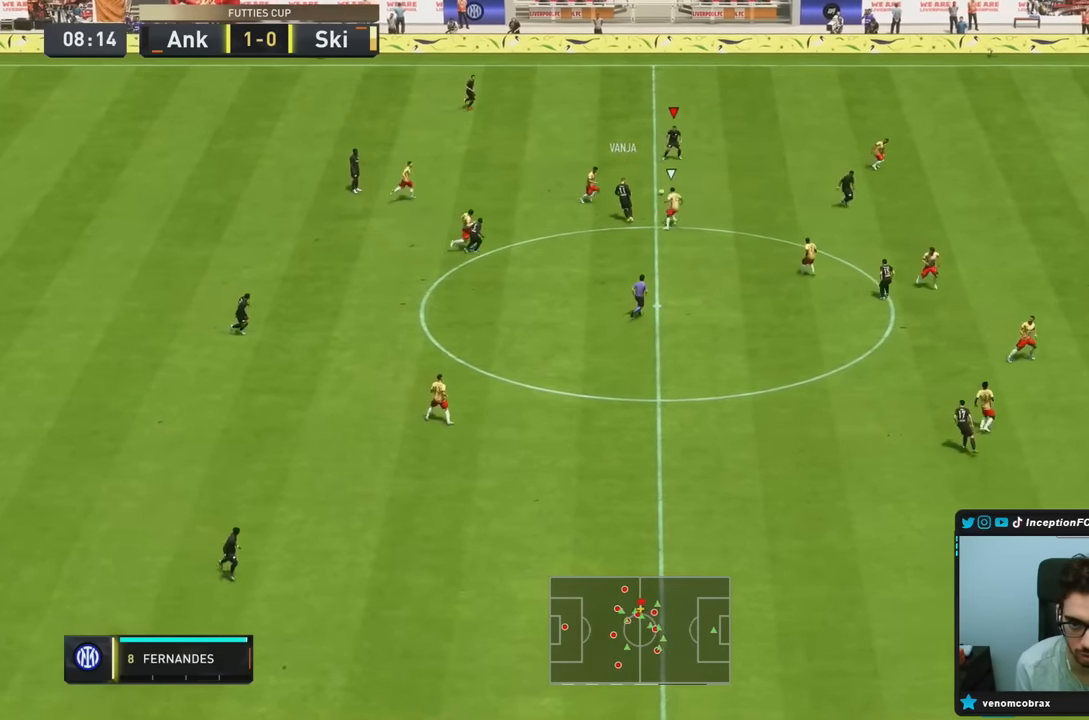
{"dt_ms": 500, "buttons": ["TRIANGLE"], "left_stick": "down-right", "right_stick": "center", "events": [[17, "left_stick", "center"], [117, "left_stick", "down-right"], [333, "TRIANGLE", "down"]]}
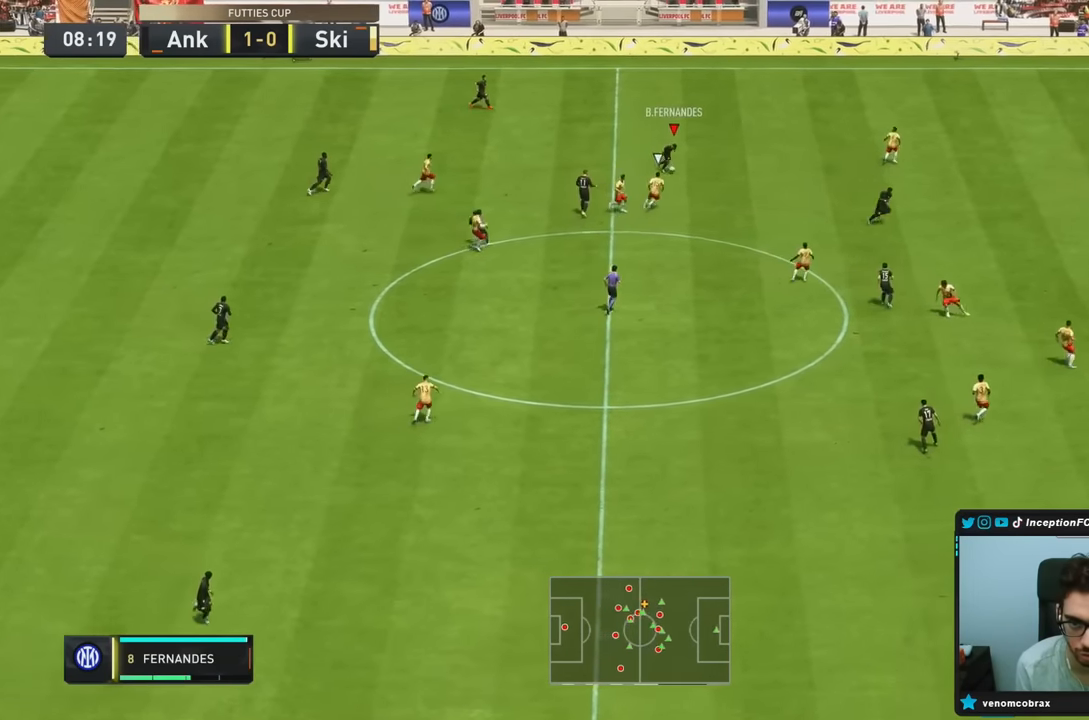
{"dt_ms": 500, "buttons": ["R2"], "left_stick": "down-right", "right_stick": "center", "events": [[67, "TRIANGLE", "up"], [367, "R2", "down"]]}
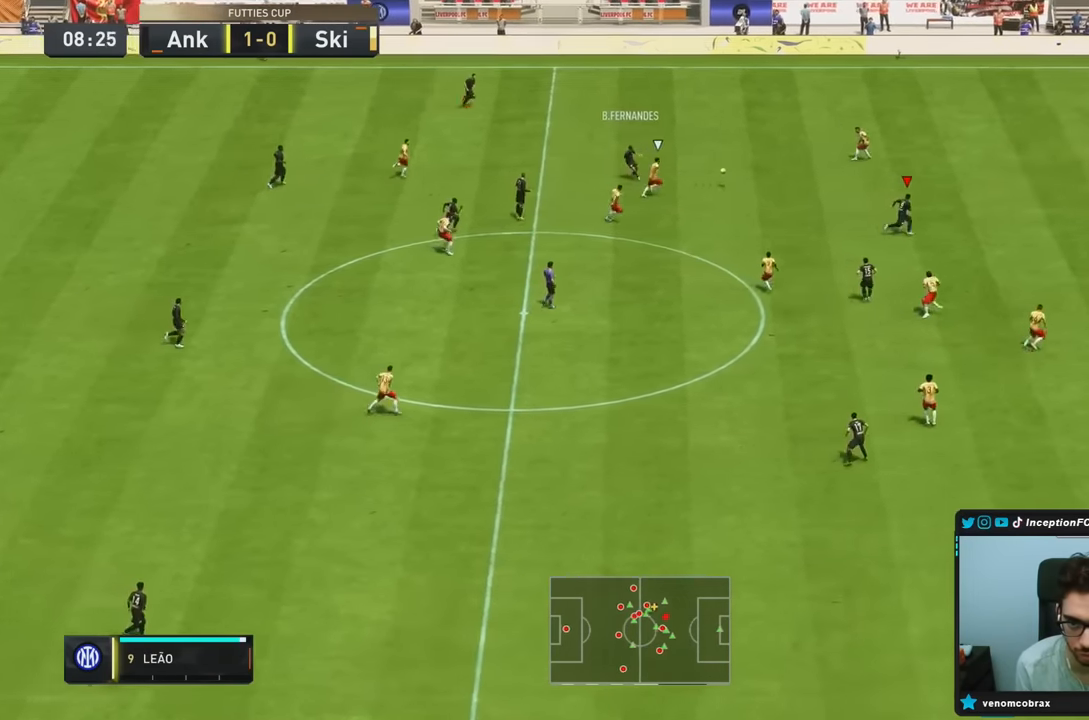
{"dt_ms": 500, "buttons": ["R2"], "left_stick": "down-right", "right_stick": "center", "events": []}
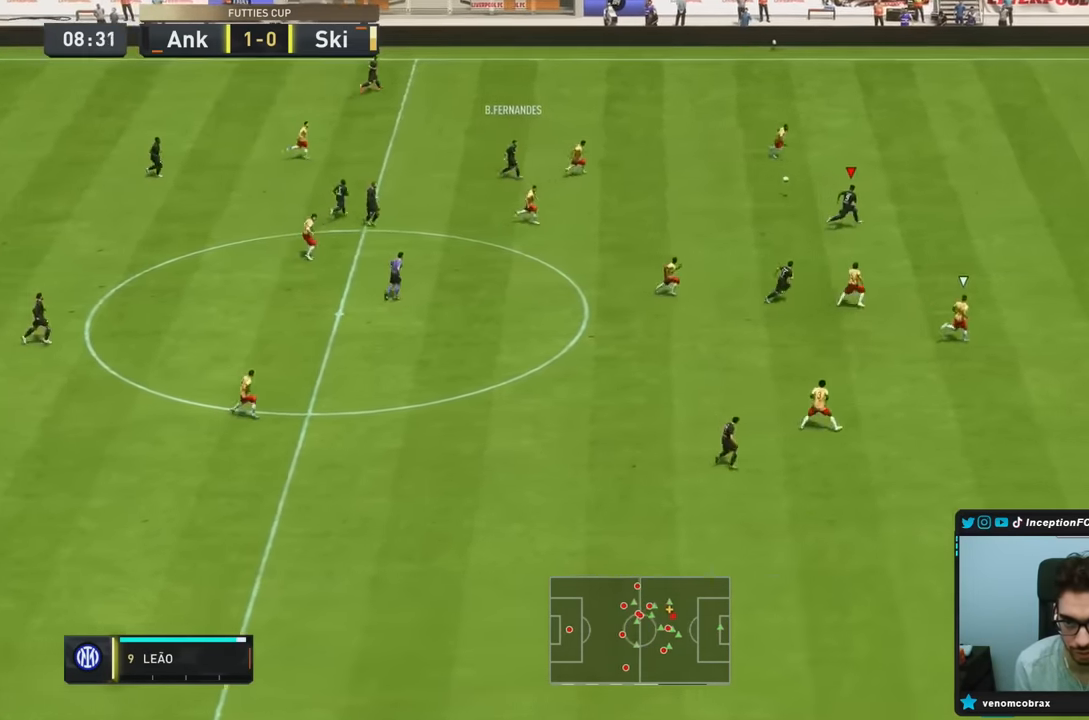
{"dt_ms": 500, "buttons": ["R1", "R2"], "left_stick": "down-left", "right_stick": "center", "events": [[500, "R1", "down"], [500, "left_stick", "down-left"]]}
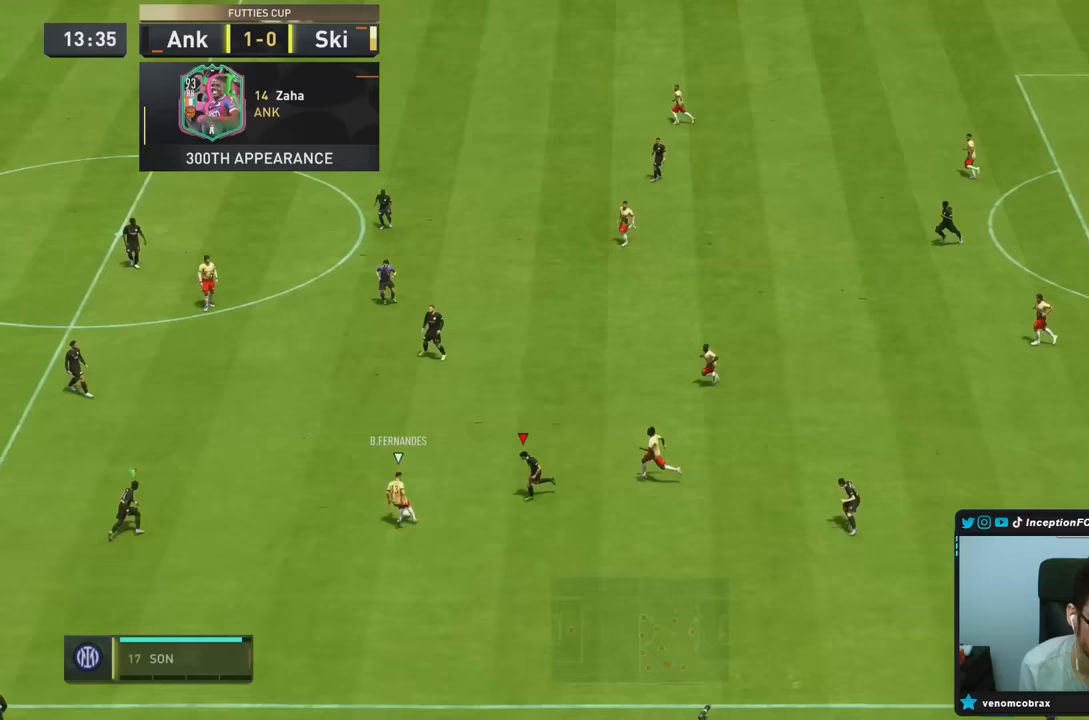
{"dt_ms": 500, "buttons": ["R1", "R2"], "left_stick": "down-left", "right_stick": "center", "events": []}
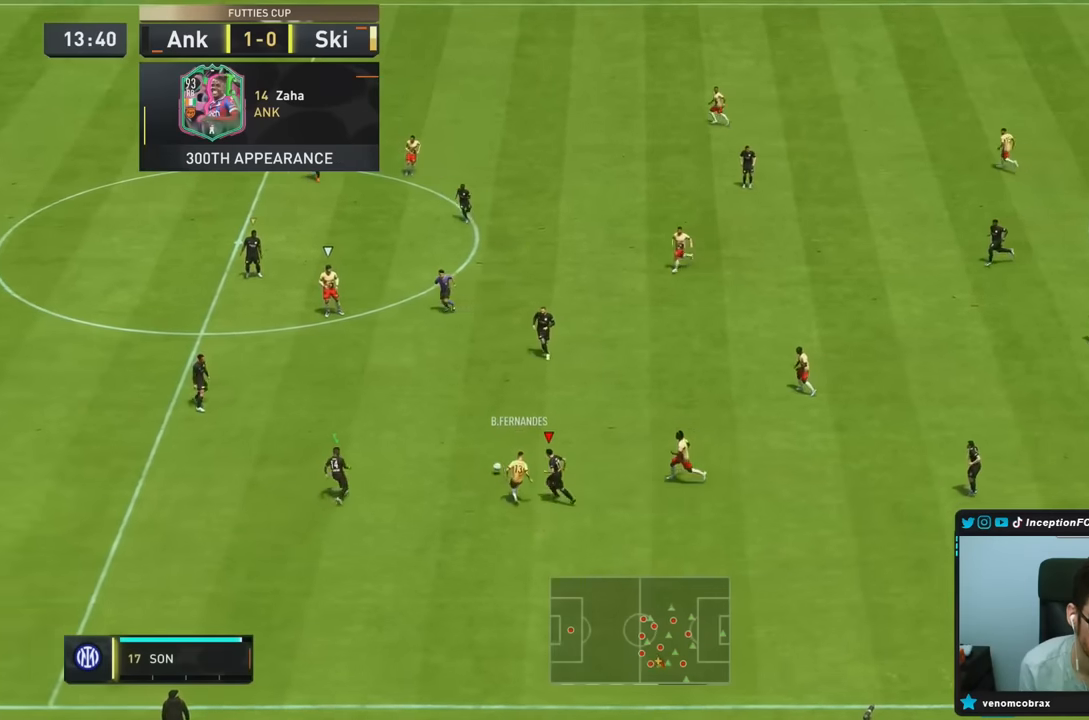
{"dt_ms": 500, "buttons": ["L2", "R2"], "left_stick": "up", "right_stick": "left", "events": [[33, "R1", "up"], [100, "left_stick", "left"], [117, "right_stick", "down-left"], [183, "L2", "down"], [200, "R1", "down"], [200, "left_stick", "right"], [267, "right_stick", "center"], [367, "R1", "up"], [450, "right_stick", "left"], [500, "left_stick", "up"]]}
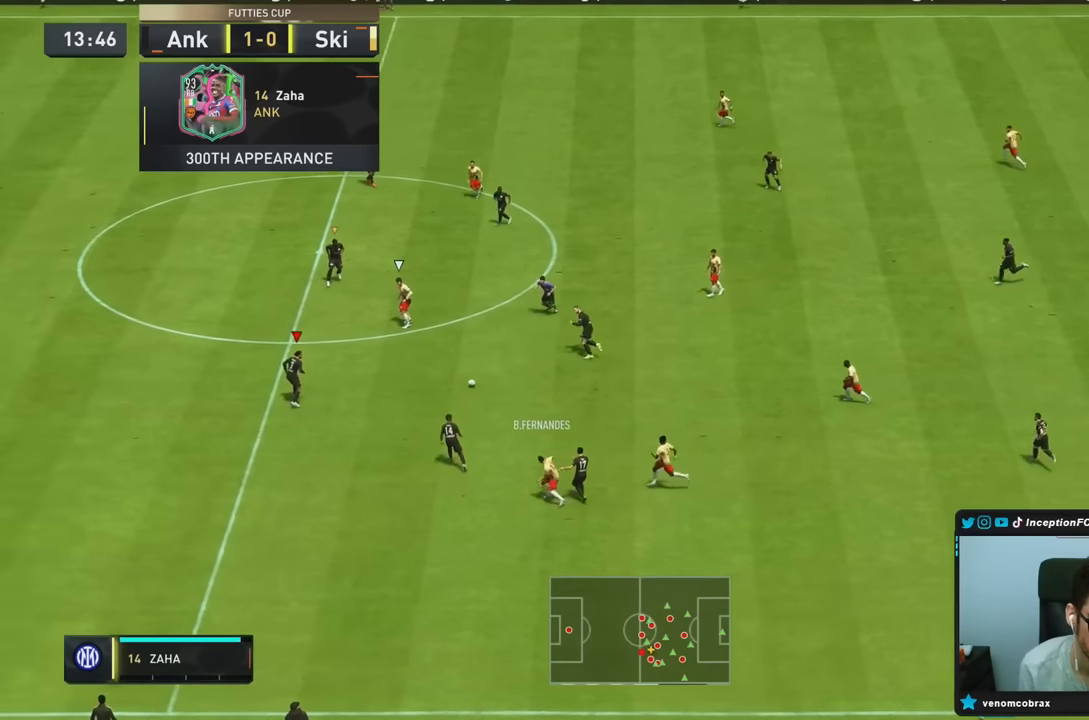
{"dt_ms": 500, "buttons": ["R2"], "left_stick": "right", "right_stick": "center", "events": [[33, "R1", "down"], [83, "right_stick", "center"], [100, "left_stick", "right"], [317, "L2", "up"], [333, "R1", "up"]]}
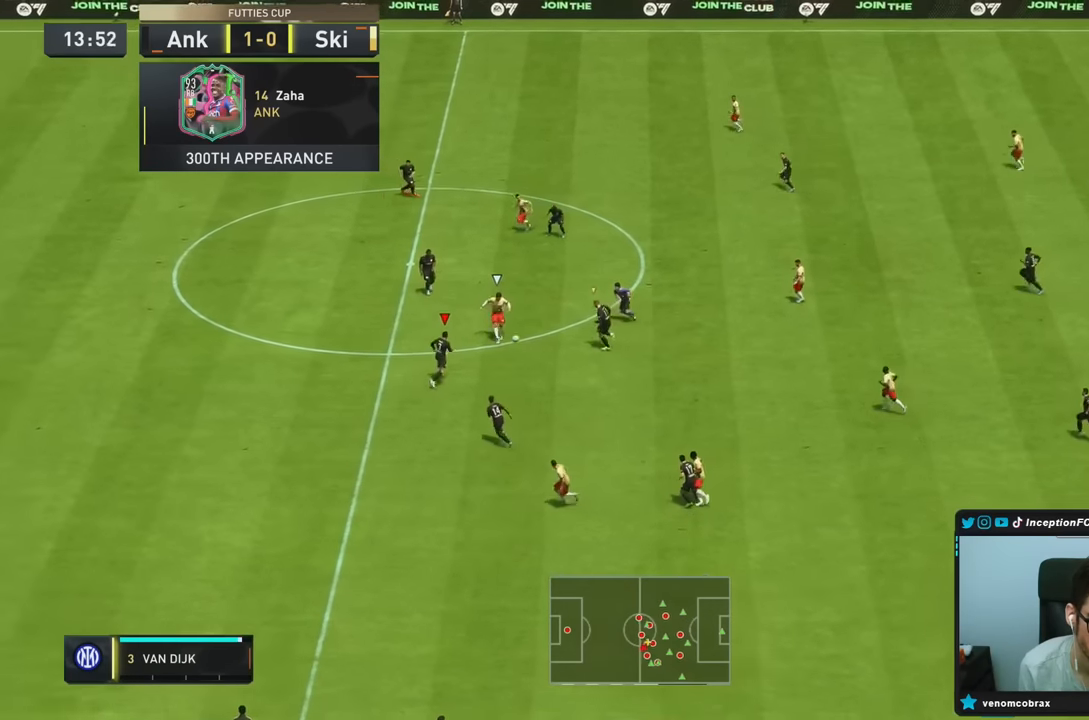
{"dt_ms": 500, "buttons": ["L2"], "left_stick": "left", "right_stick": "center", "events": [[133, "R2", "up"], [150, "L2", "down"], [500, "left_stick", "left"]]}
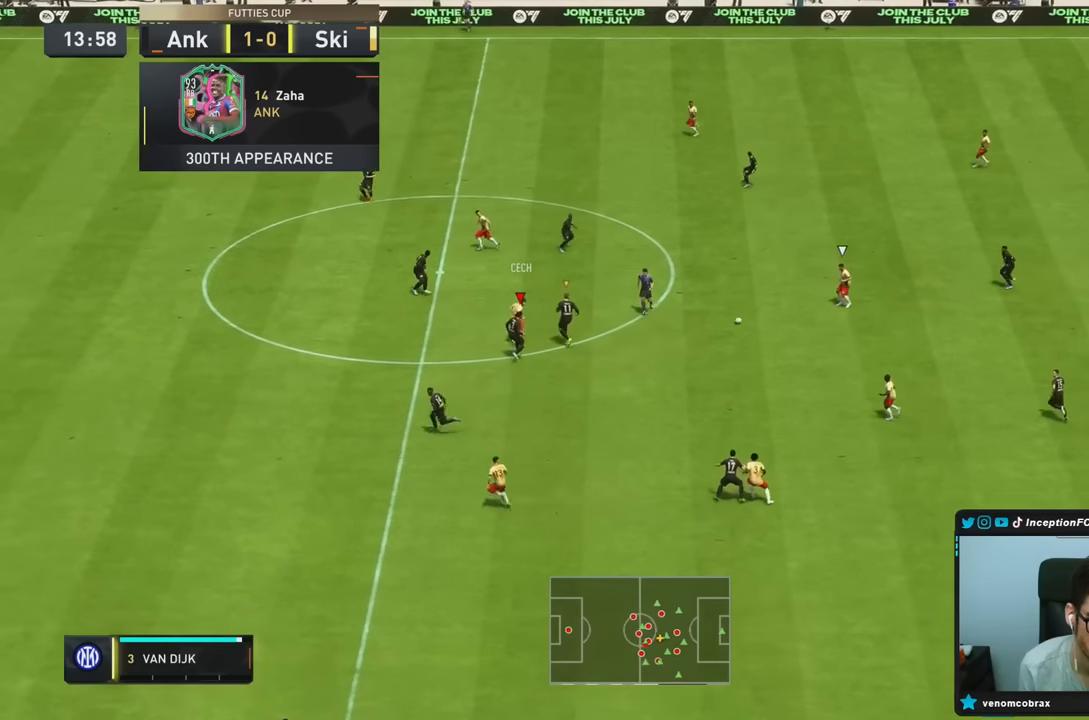
{"dt_ms": 500, "buttons": ["L2", "R2"], "left_stick": "right", "right_stick": "center", "events": [[100, "left_stick", "down-left"], [167, "right_stick", "right"], [317, "right_stick", "center"], [333, "left_stick", "right"], [367, "R2", "down"]]}
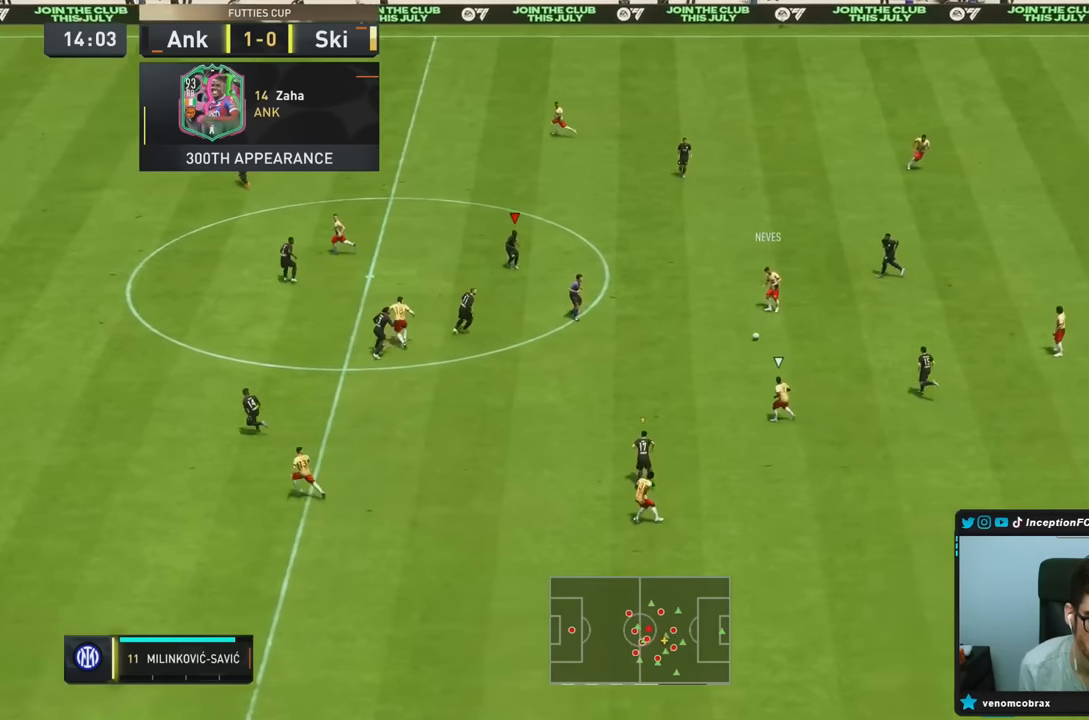
{"dt_ms": 500, "buttons": ["R2"], "left_stick": "up-right", "right_stick": "center", "events": [[67, "R1", "down"], [100, "right_stick", "down"], [150, "right_stick", "center"], [167, "left_stick", "up-right"], [200, "R1", "up"], [500, "L2", "up"]]}
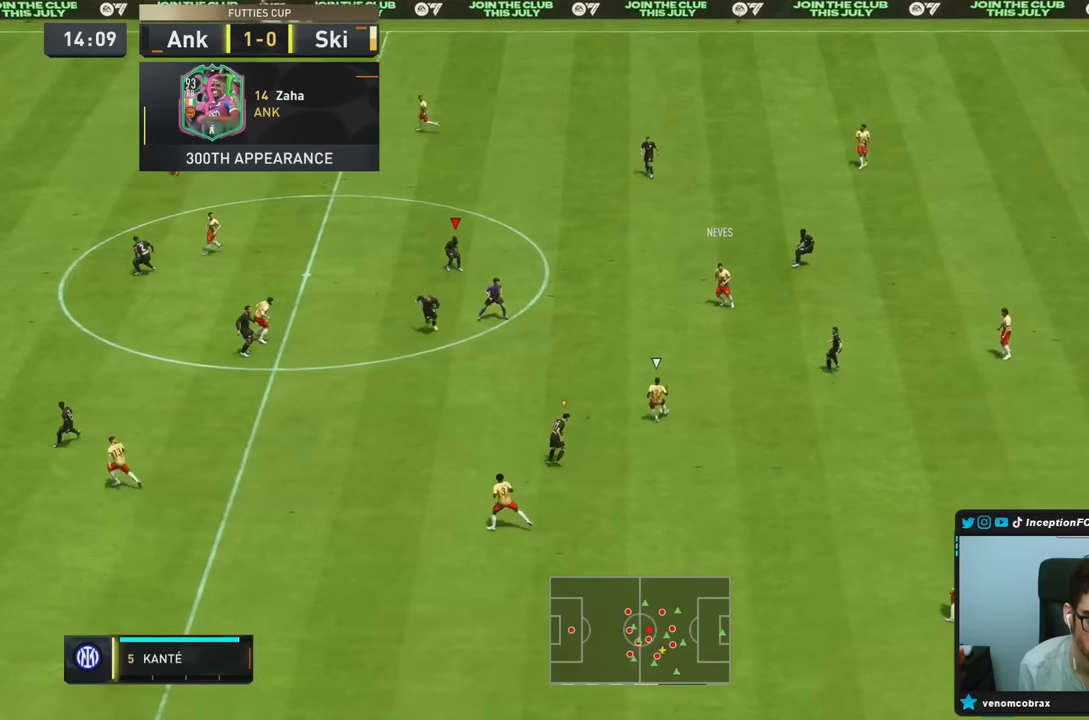
{"dt_ms": 500, "buttons": ["L2", "R2"], "left_stick": "down", "right_stick": "center", "events": [[33, "left_stick", "down"], [50, "right_stick", "down"], [83, "R2", "up"], [117, "L2", "down"], [150, "right_stick", "center"], [467, "R2", "down"]]}
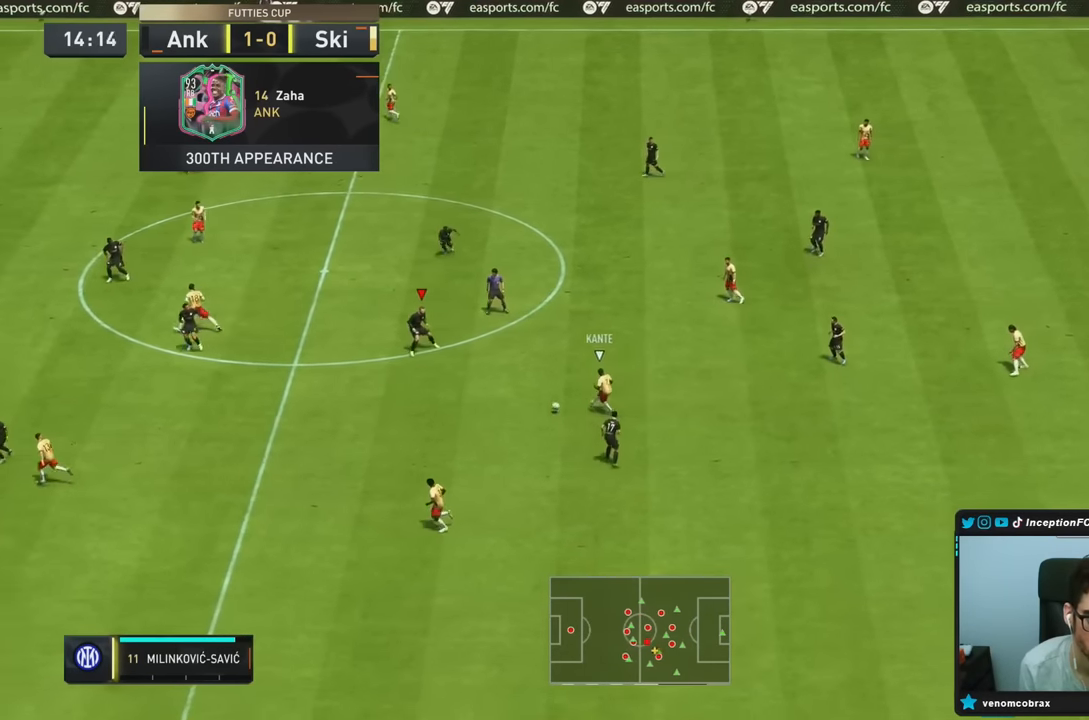
{"dt_ms": 500, "buttons": ["L2"], "left_stick": "down", "right_stick": "center", "events": [[83, "L2", "up"], [83, "right_stick", "down-left"], [200, "L2", "down"], [250, "right_stick", "center"], [383, "R2", "up"]]}
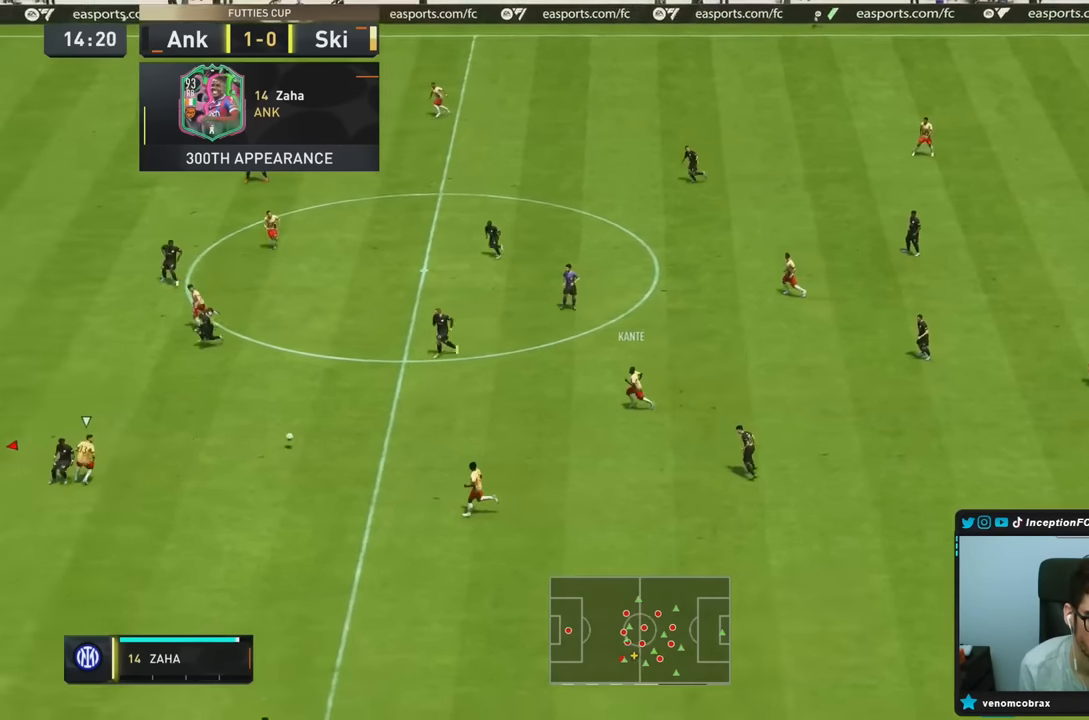
{"dt_ms": 500, "buttons": ["L2"], "left_stick": "right", "right_stick": "center", "events": [[17, "left_stick", "down-left"], [283, "left_stick", "up"], [417, "left_stick", "right"]]}
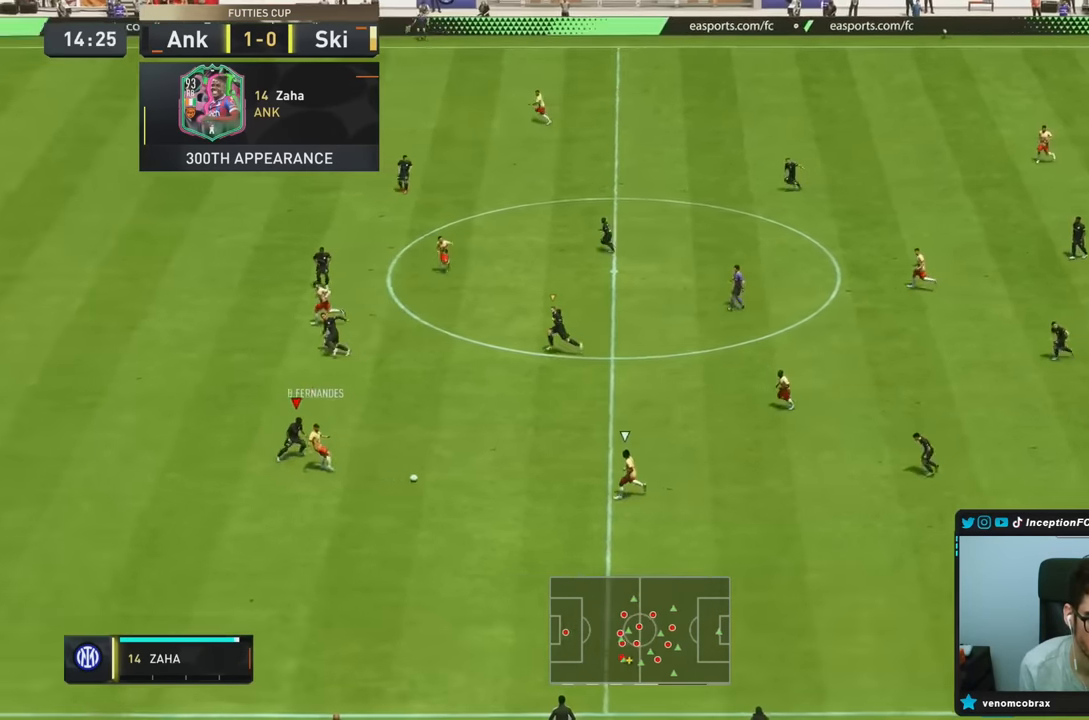
{"dt_ms": 500, "buttons": ["L2", "R1"], "left_stick": "down", "right_stick": "center", "events": [[150, "left_stick", "up"], [250, "left_stick", "down-left"], [350, "left_stick", "down"], [483, "R1", "down"]]}
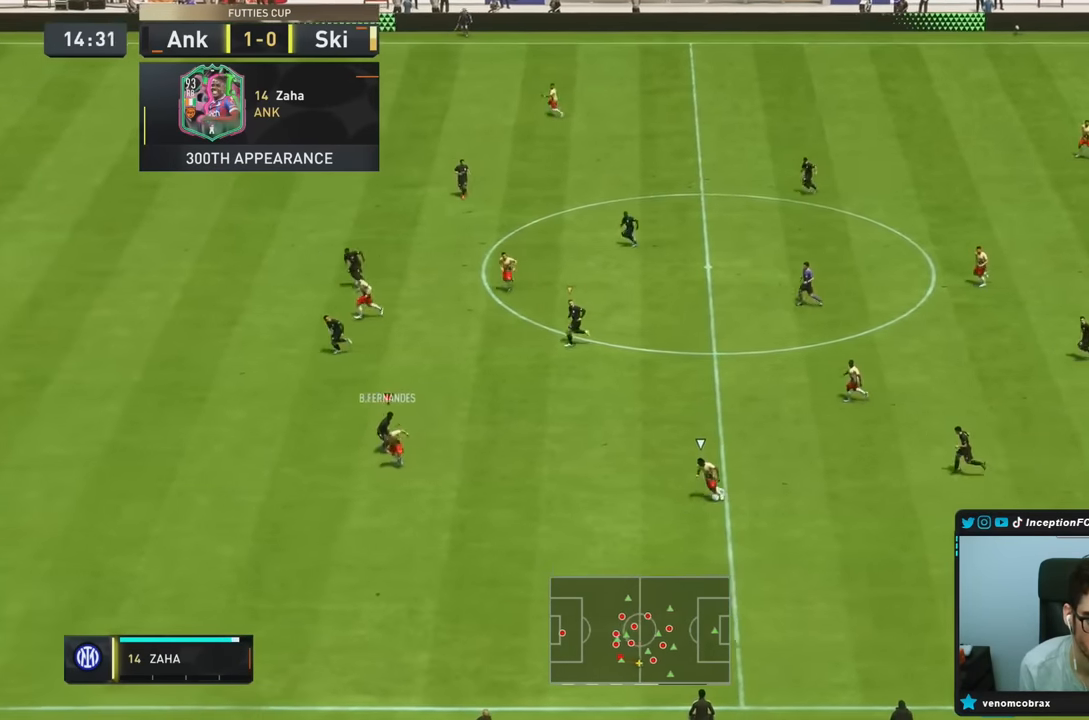
{"dt_ms": 500, "buttons": ["R2"], "left_stick": "down-left", "right_stick": "center", "events": [[33, "R2", "down"], [83, "R1", "up"], [117, "left_stick", "down-left"], [183, "right_stick", "right"], [267, "L2", "up"], [300, "right_stick", "center"]]}
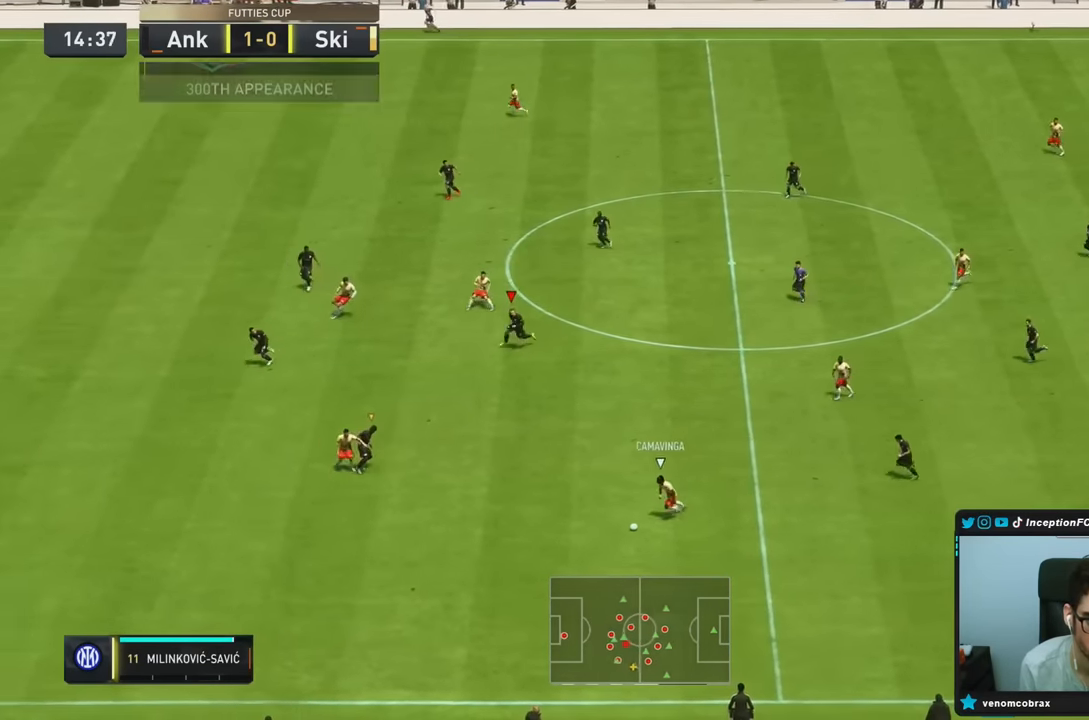
{"dt_ms": 500, "buttons": ["R2"], "left_stick": "down-left", "right_stick": "center", "events": []}
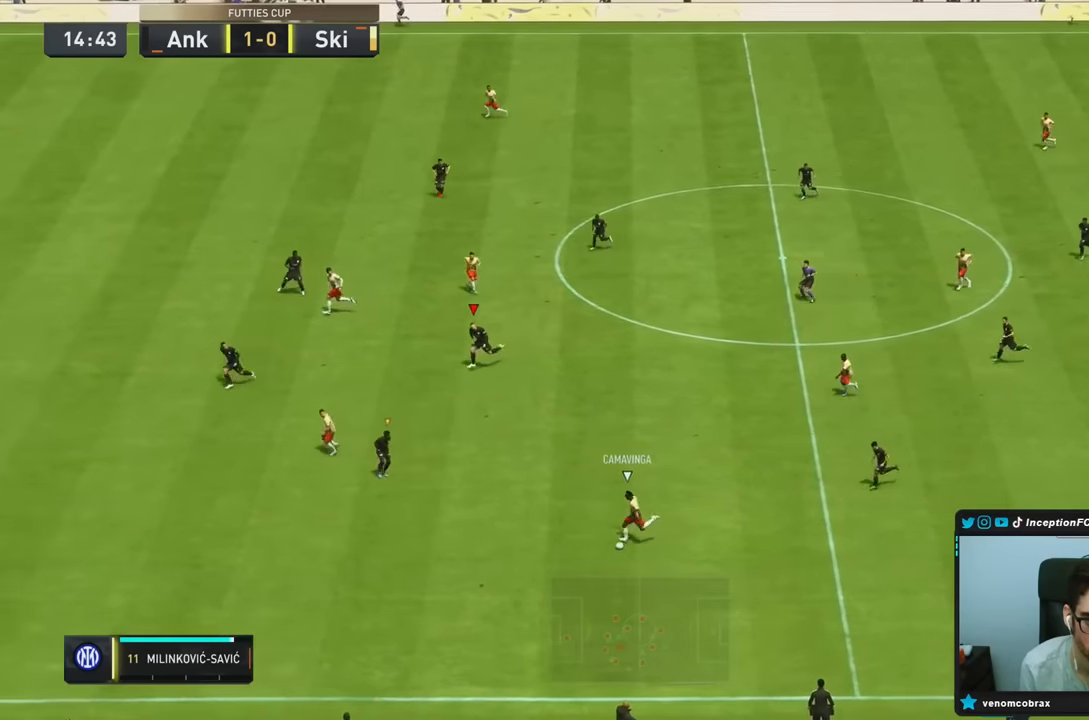
{"dt_ms": 500, "buttons": ["L2", "R2"], "left_stick": "down-left", "right_stick": "center", "events": [[483, "L2", "down"]]}
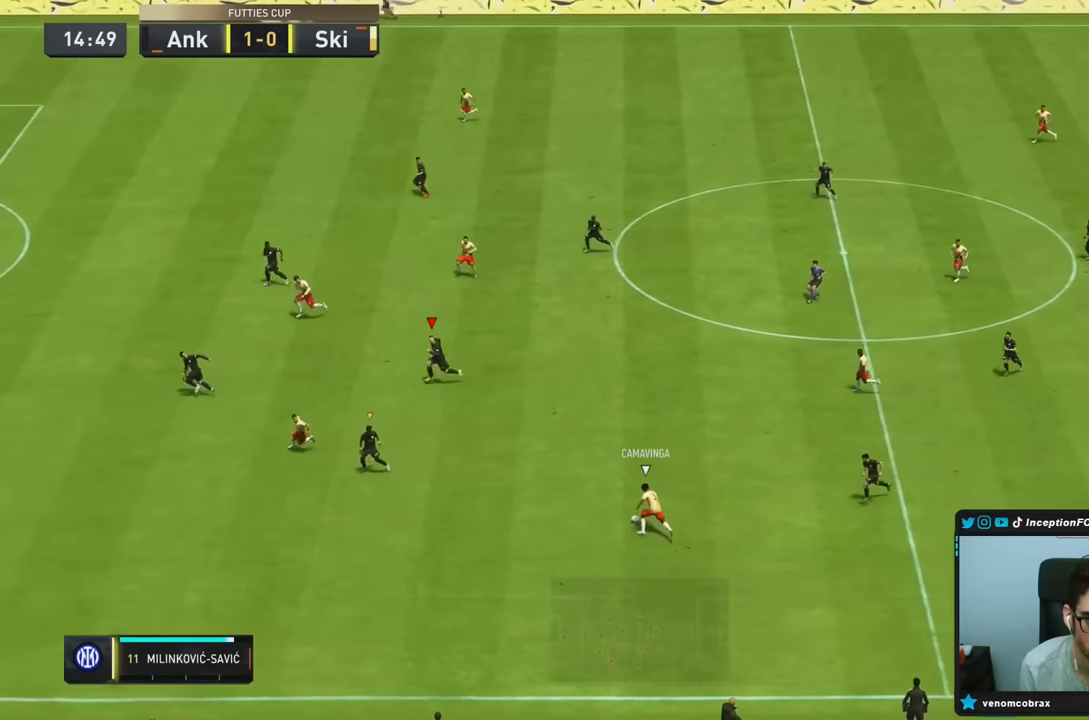
{"dt_ms": 500, "buttons": ["L2"], "left_stick": "center", "right_stick": "center", "events": [[17, "R2", "up"], [367, "left_stick", "left"], [500, "left_stick", "center"]]}
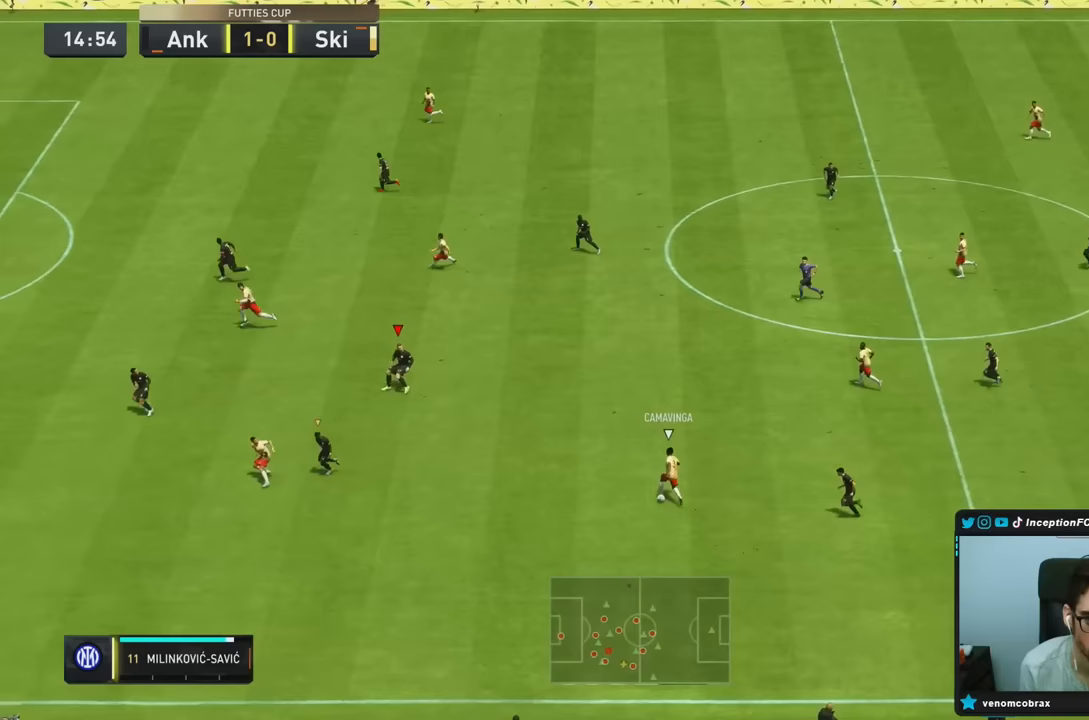
{"dt_ms": 500, "buttons": ["L2"], "left_stick": "left", "right_stick": "center", "events": [[67, "left_stick", "up"], [200, "left_stick", "right"], [500, "left_stick", "left"]]}
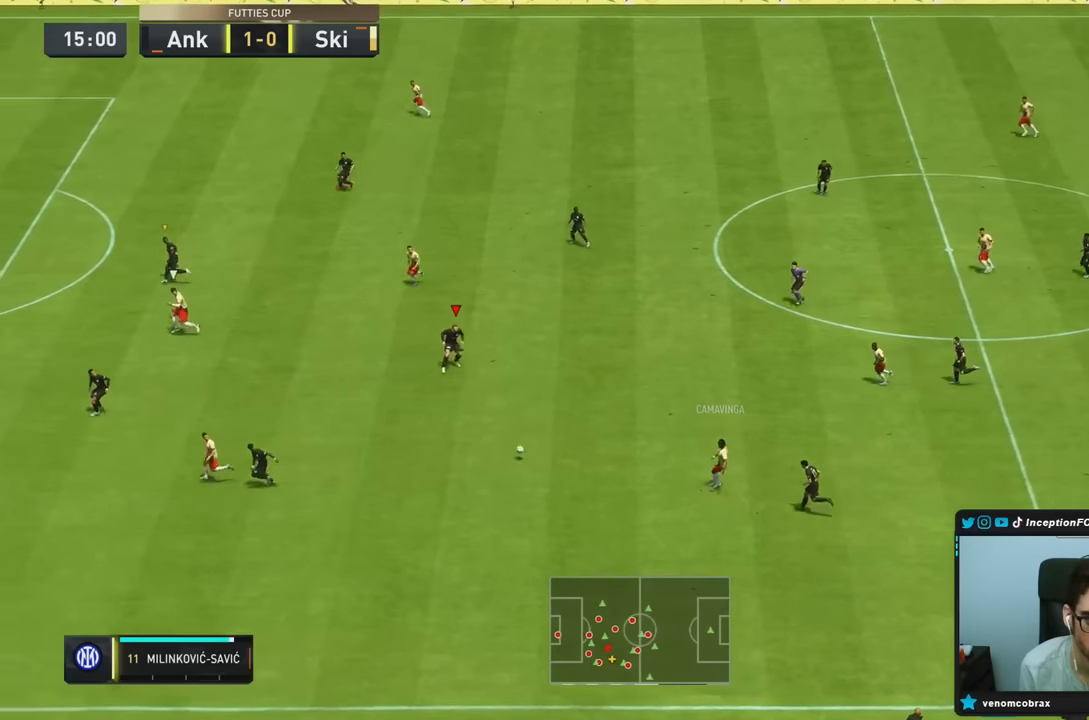
{"dt_ms": 500, "buttons": ["L2", "R2"], "left_stick": "down", "right_stick": "down-left", "events": [[67, "left_stick", "down-left"], [367, "R2", "down"], [450, "left_stick", "down"], [500, "right_stick", "down-left"]]}
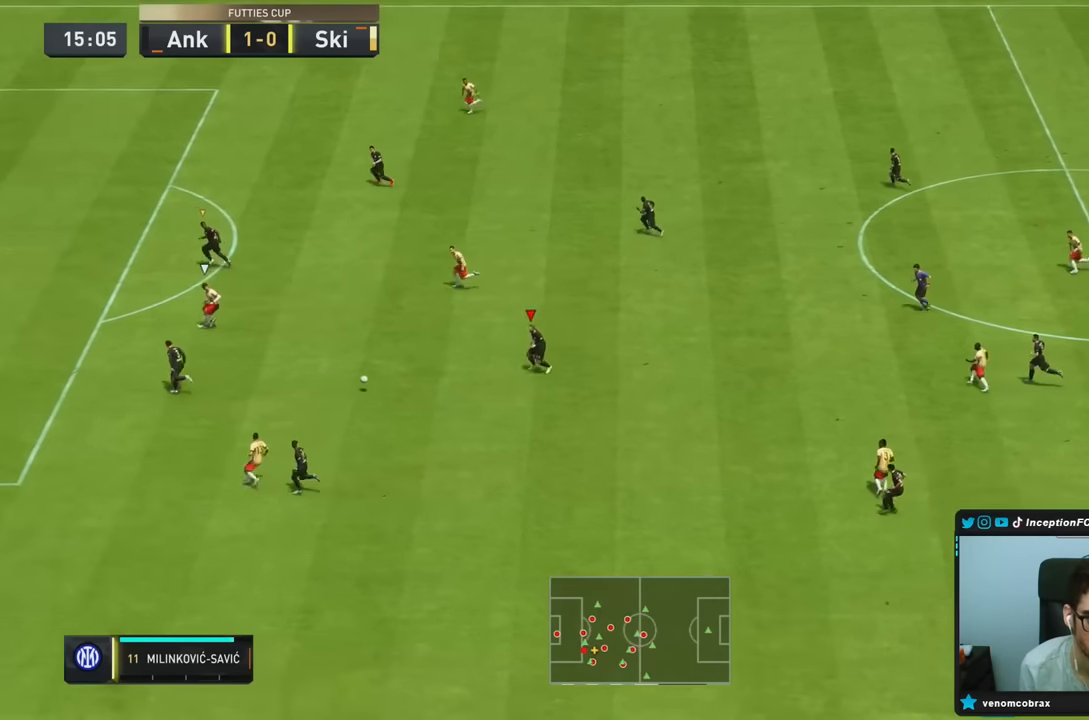
{"dt_ms": 500, "buttons": ["L2", "R2"], "left_stick": "down", "right_stick": "center", "events": [[83, "R1", "down"], [83, "left_stick", "right"], [167, "right_stick", "center"], [283, "left_stick", "up-right"], [383, "R1", "up"], [383, "left_stick", "left"], [450, "left_stick", "down"]]}
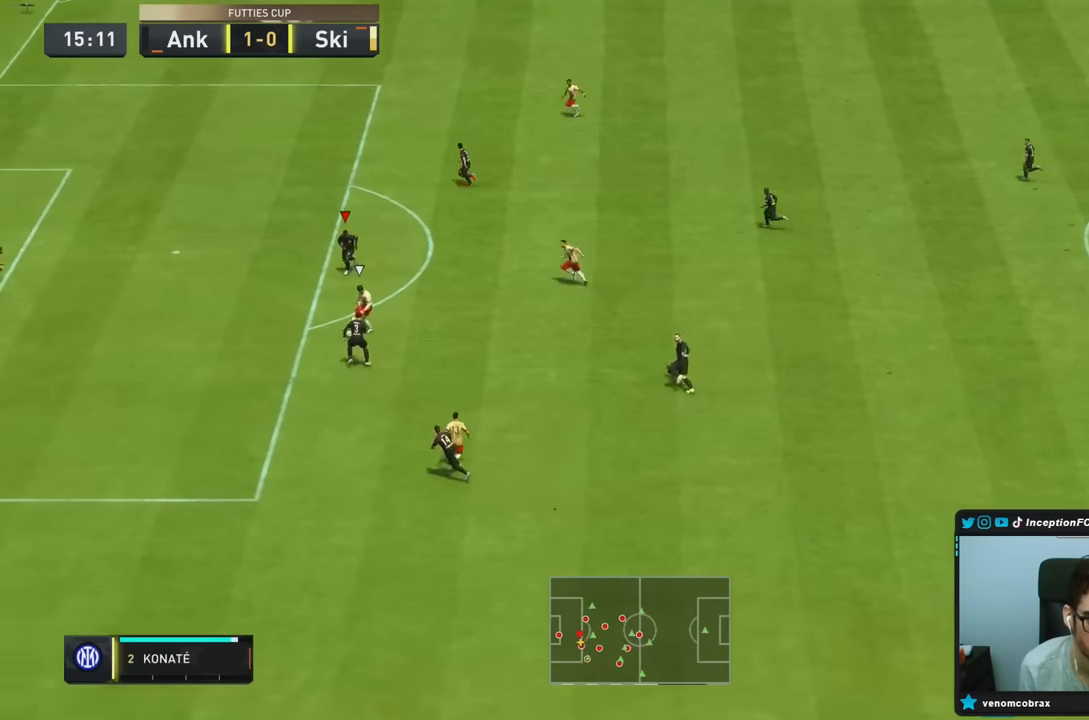
{"dt_ms": 500, "buttons": ["L2", "R1", "R2"], "left_stick": "down", "right_stick": "center", "events": [[83, "TRIANGLE", "down"], [450, "R1", "down"], [483, "TRIANGLE", "up"]]}
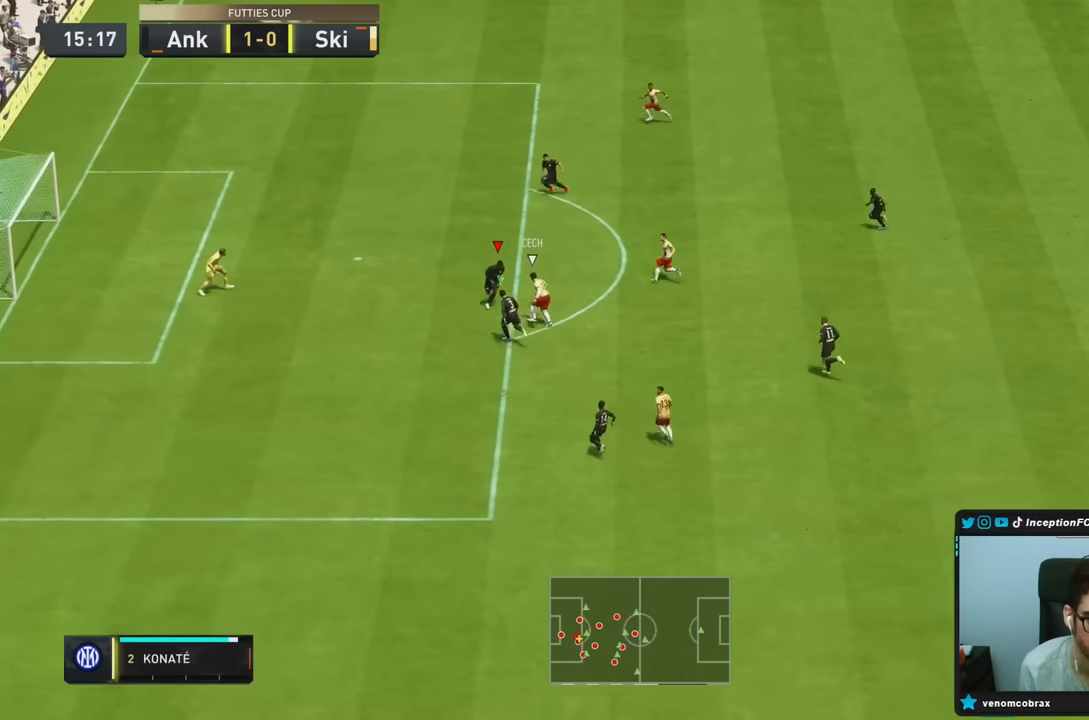
{"dt_ms": 1000, "buttons": ["R2"], "left_stick": "up-left", "right_stick": "center"}
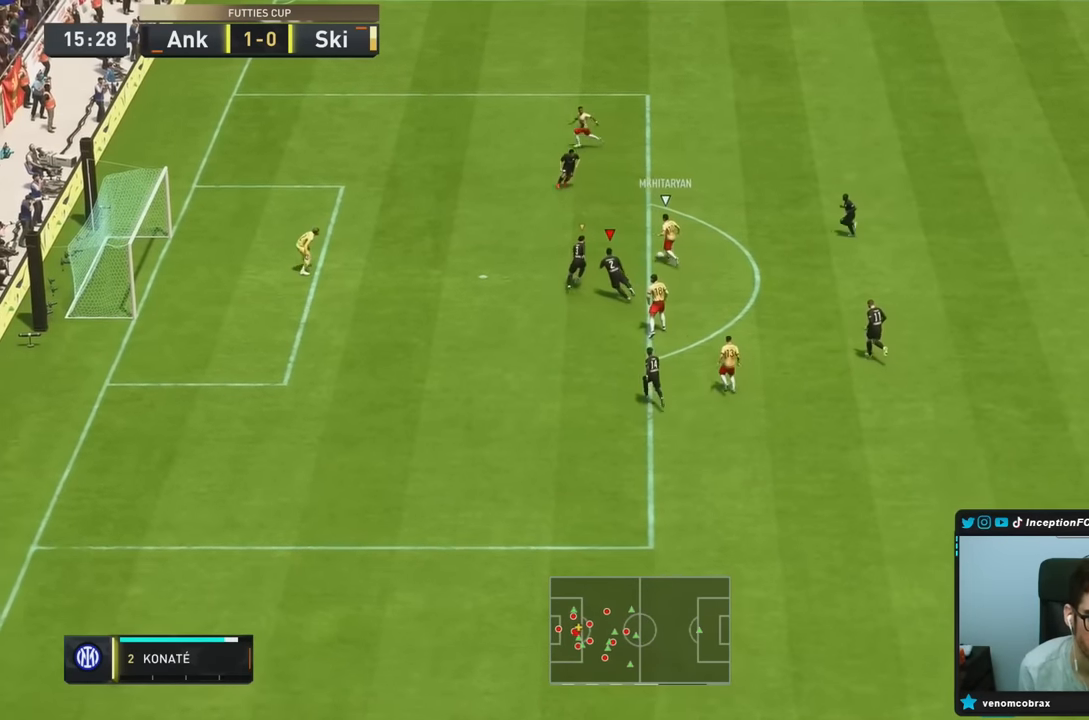
{"dt_ms": 500, "buttons": ["R2"], "left_stick": "right", "right_stick": "center", "events": [[133, "SQUARE", "down"], [133, "left_stick", "up"], [267, "SQUARE", "up"], [333, "SQUARE", "down"], [433, "SQUARE", "up"], [467, "left_stick", "right"]]}
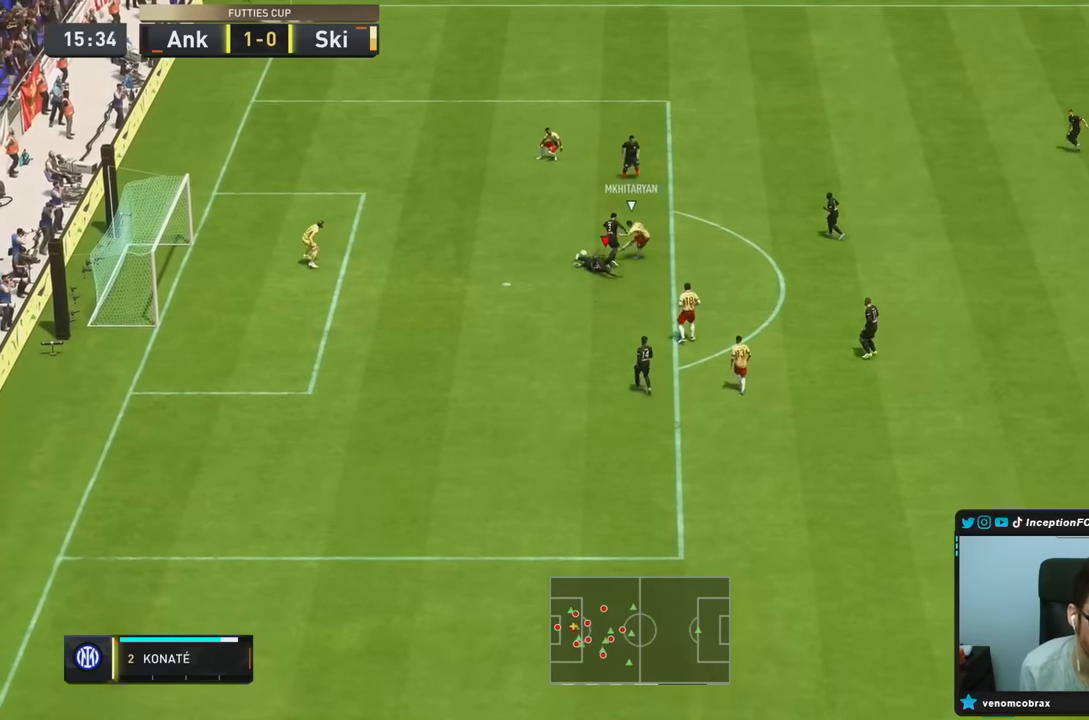
{"dt_ms": 500, "buttons": ["L2"], "left_stick": "right", "right_stick": "center", "events": [[183, "R2", "up"], [200, "L2", "down"]]}